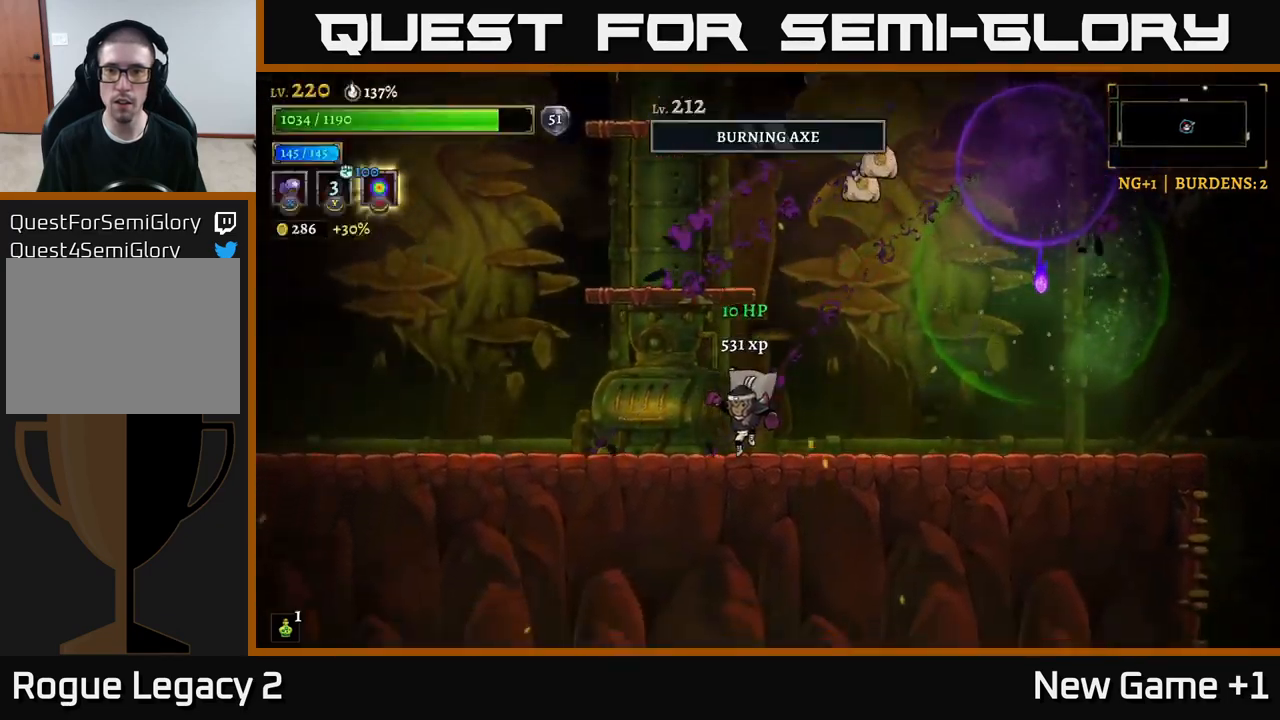
Gameplay with a controller (Xbox layout); each line is a JSON object with the inputs held at the frame after it. "events" lists button and stick changes between this image and that frame as [ms after this image, input, new state], when the widget could be followed in between.
{"buttons": ["A"], "left_stick": "up-left", "right_stick": "center", "events": [[133, "left_stick", "left"], [250, "A", "down"], [267, "left_stick", "center"], [317, "left_stick", "right"], [500, "left_stick", "up-left"]]}
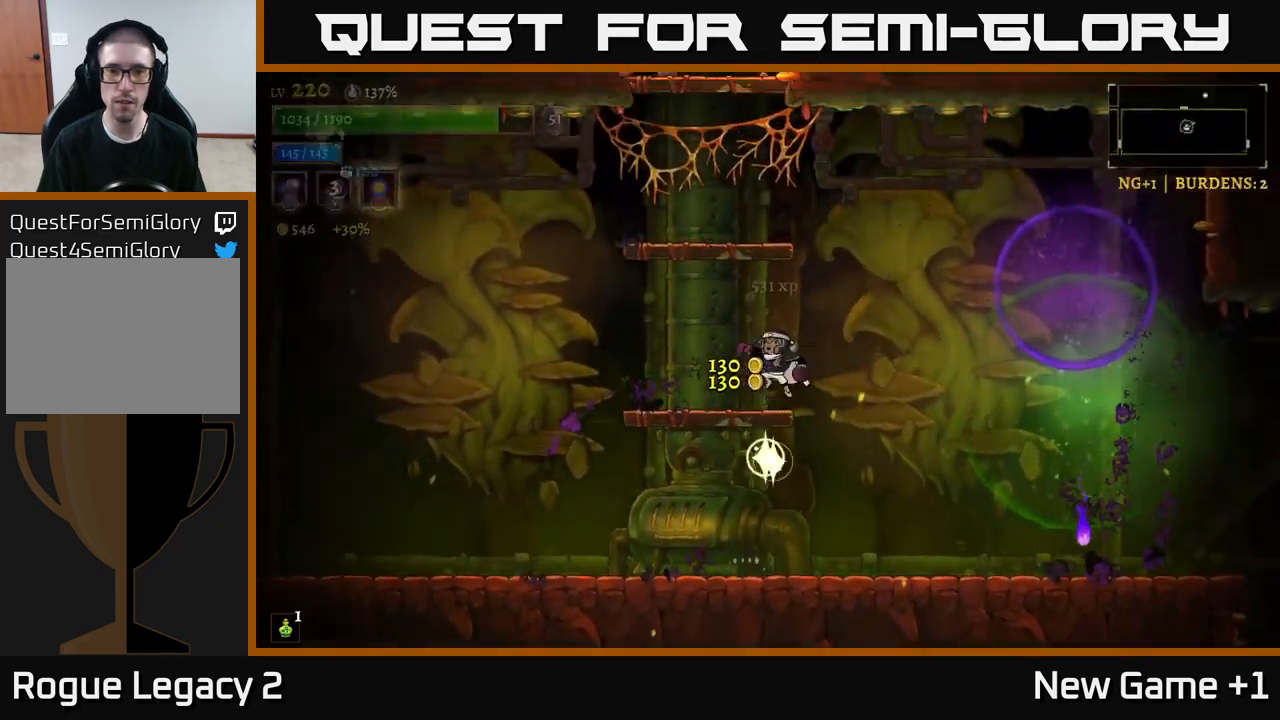
{"buttons": ["A"], "left_stick": "left", "right_stick": "center", "events": [[17, "left_stick", "left"], [83, "A", "up"], [183, "left_stick", "center"], [417, "left_stick", "left"], [467, "A", "down"]]}
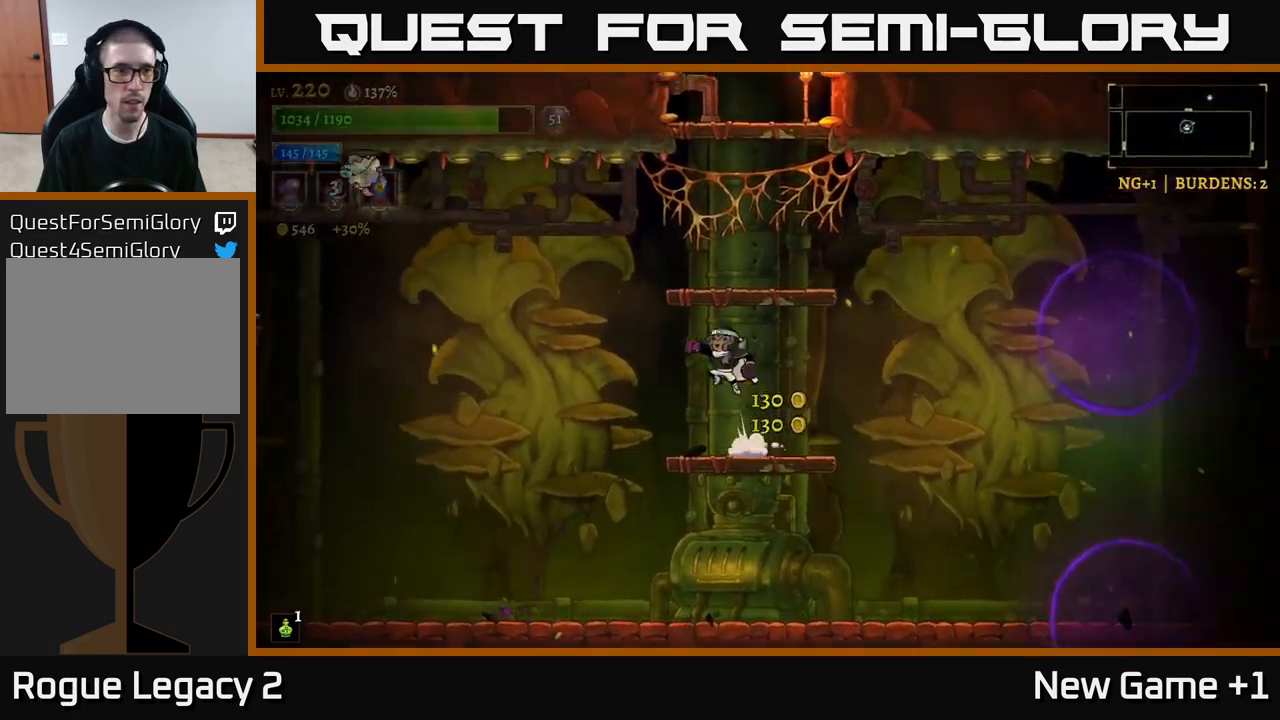
{"buttons": ["A", "X"], "left_stick": "left", "right_stick": "center", "events": [[467, "X", "down"]]}
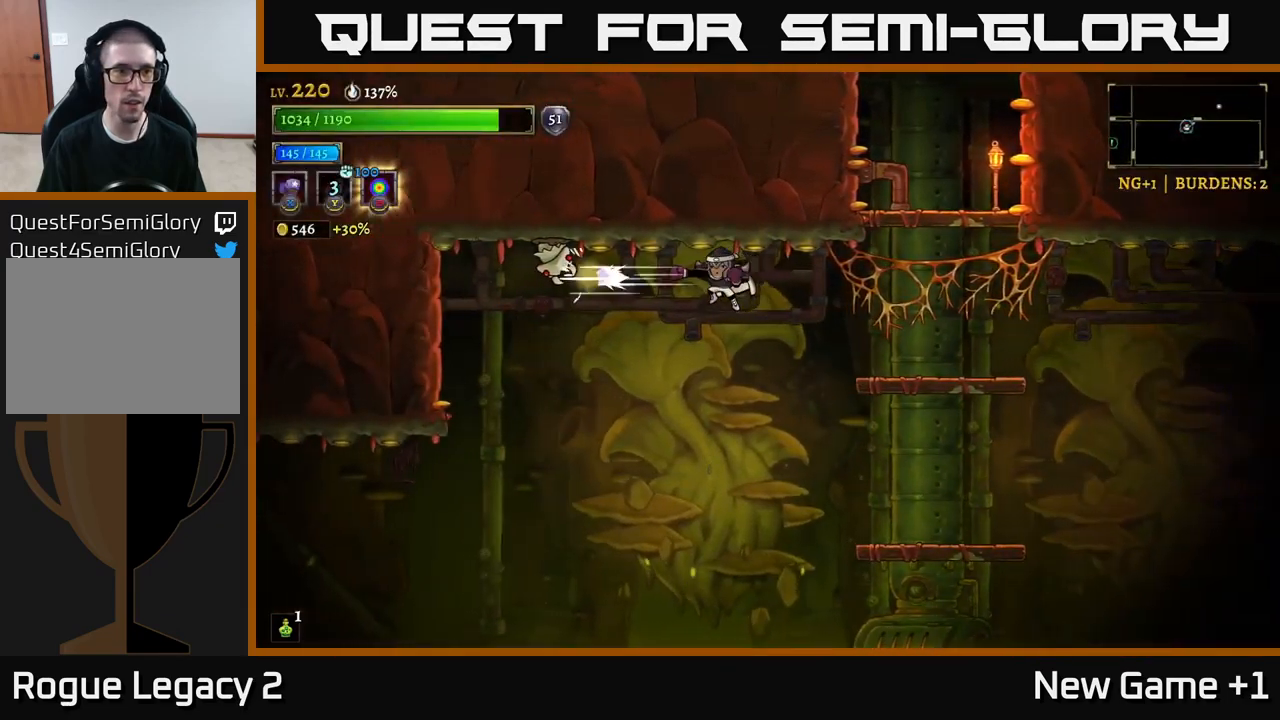
{"buttons": ["X"], "left_stick": "center", "right_stick": "center", "events": [[67, "A", "up"], [167, "left_stick", "center"]]}
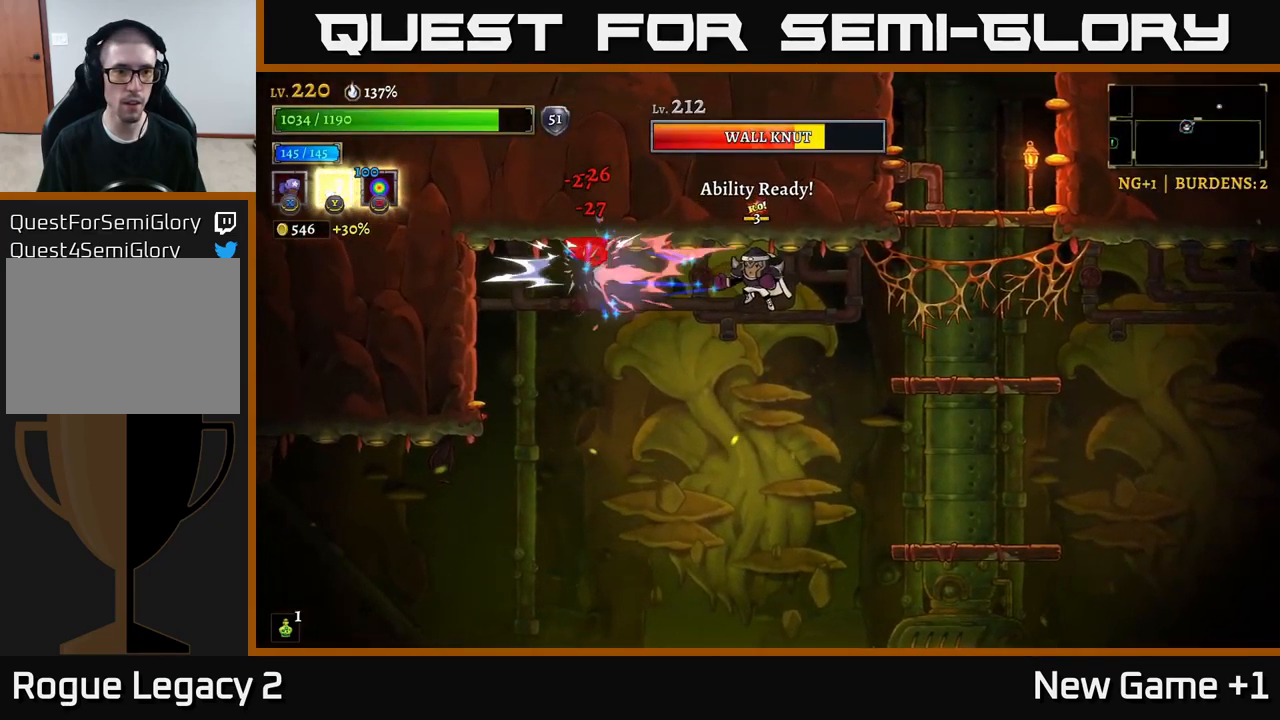
{"buttons": ["X"], "left_stick": "center", "right_stick": "center", "events": []}
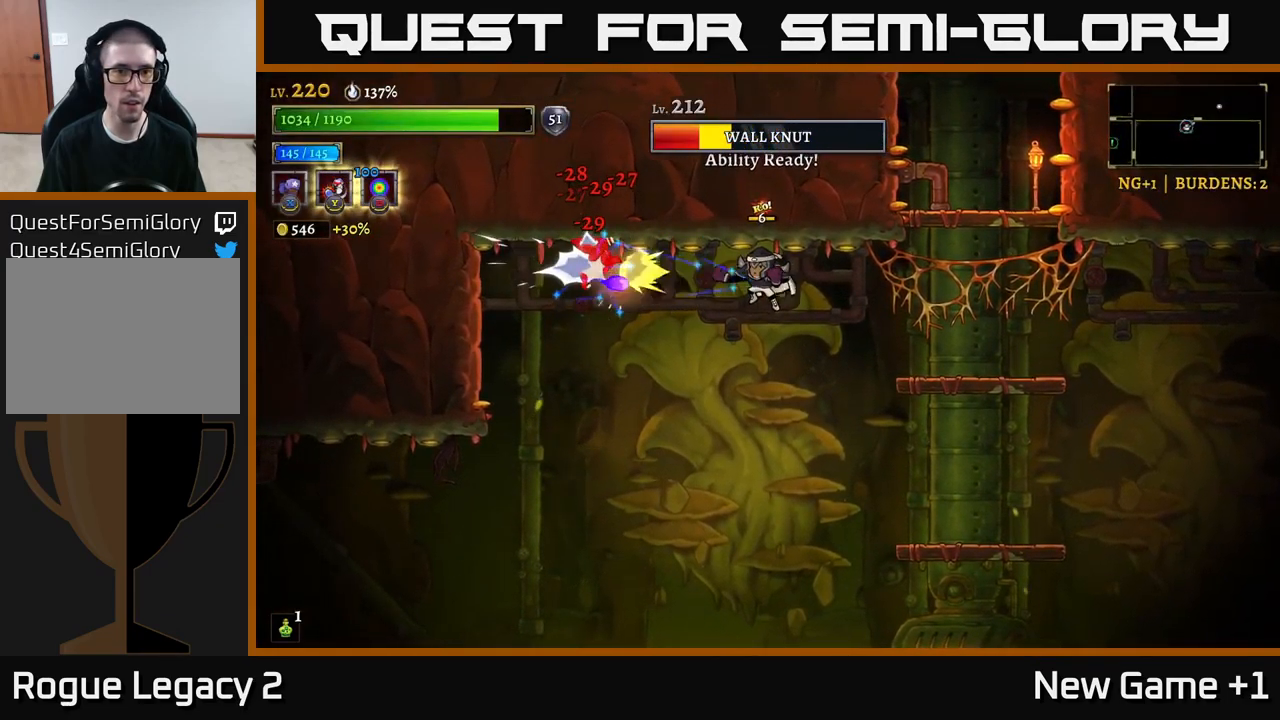
{"buttons": ["R2"], "left_stick": "right", "right_stick": "center", "events": [[367, "left_stick", "right"], [400, "X", "up"], [417, "R2", "down"]]}
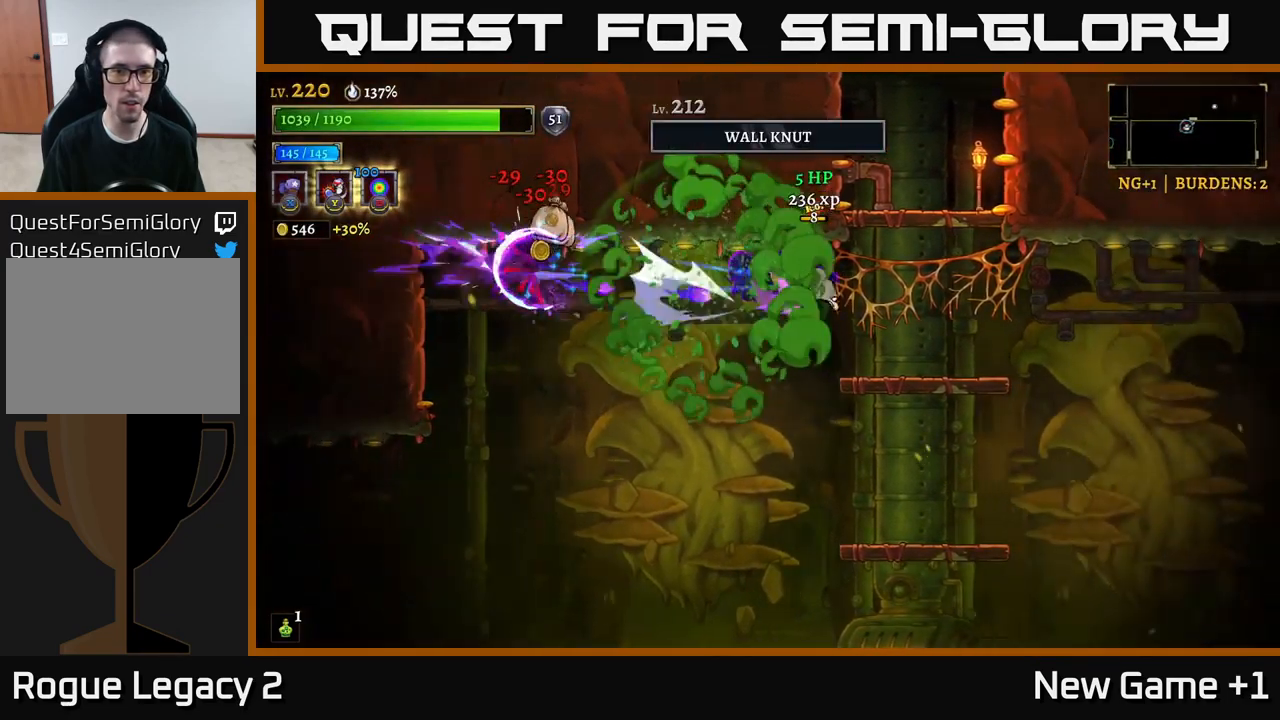
{"buttons": [], "left_stick": "center", "right_stick": "center", "events": [[83, "R2", "up"], [367, "left_stick", "center"]]}
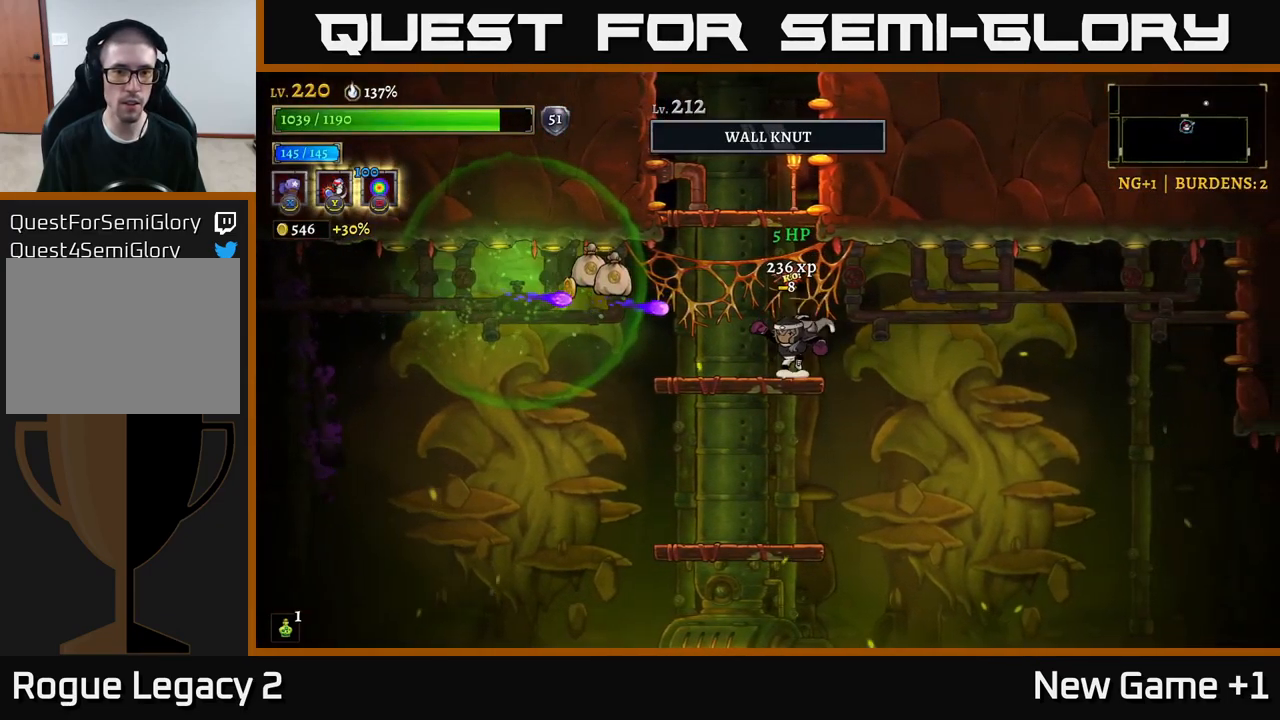
{"buttons": [], "left_stick": "center", "right_stick": "center", "events": [[133, "A", "down"], [200, "left_stick", "left"], [333, "left_stick", "center"], [450, "A", "up"]]}
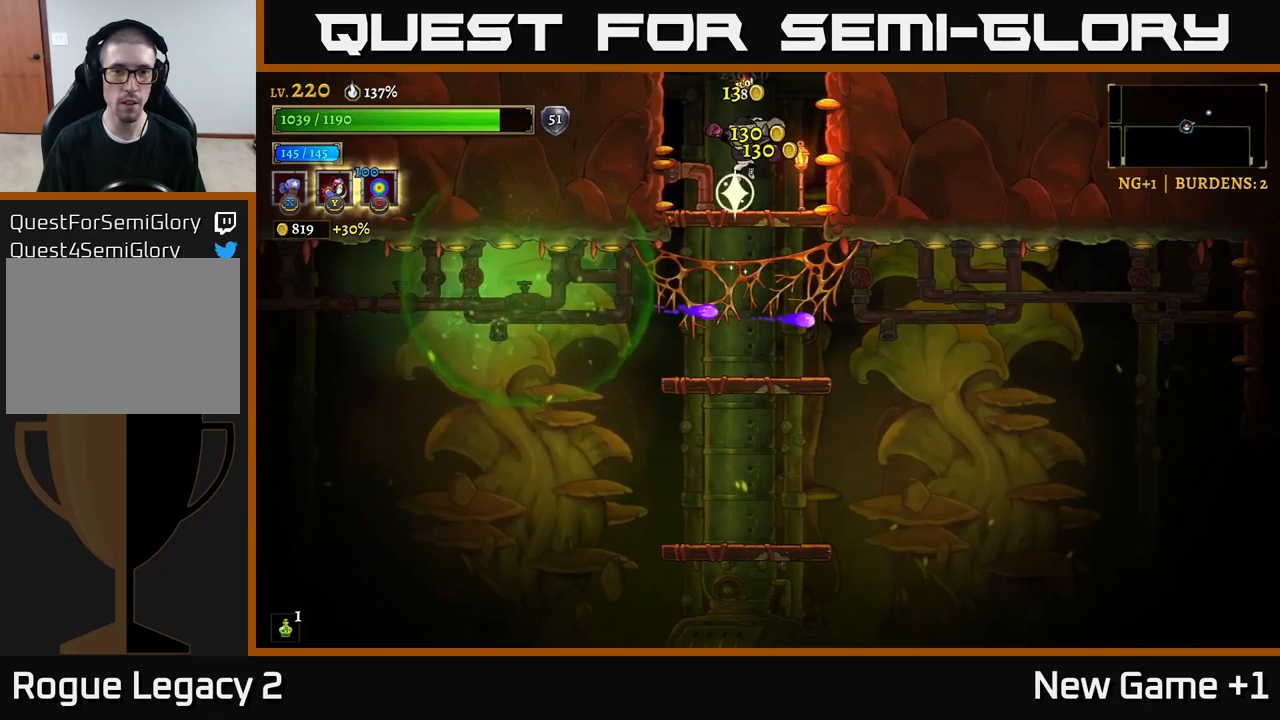
{"buttons": ["A"], "left_stick": "center", "right_stick": "center", "events": [[284, "A", "down"]]}
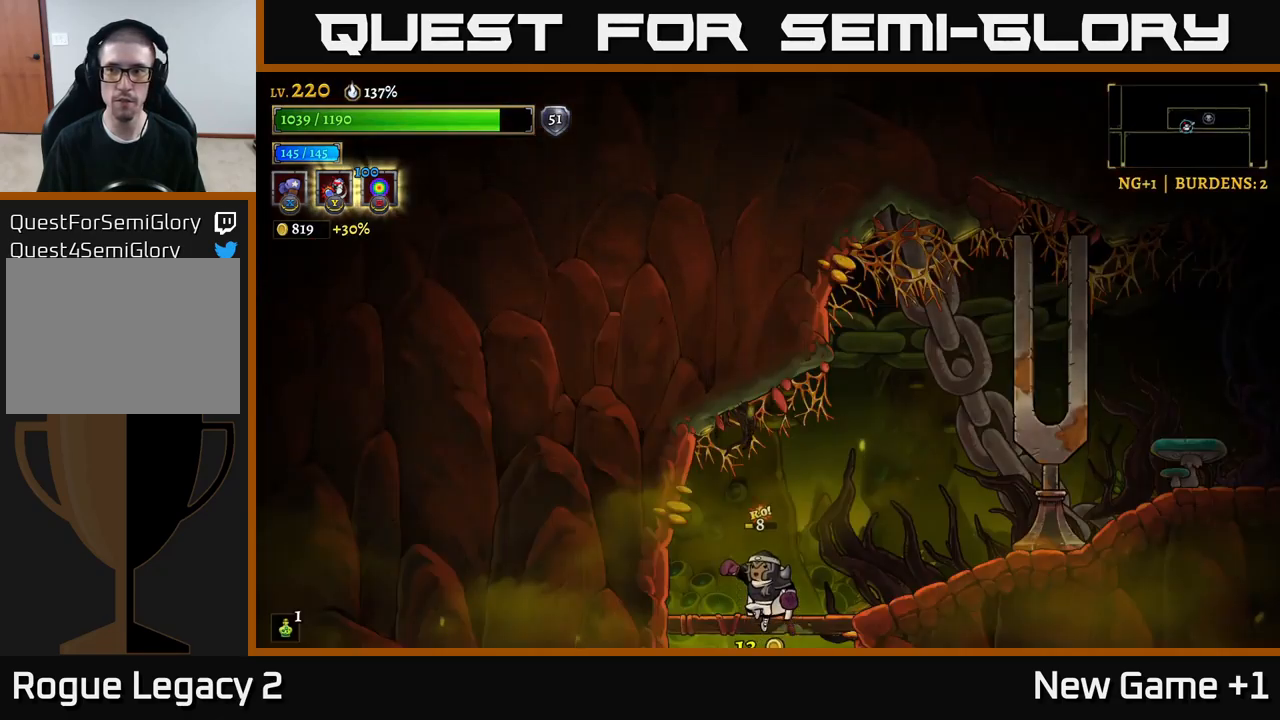
{"buttons": [], "left_stick": "right", "right_stick": "center", "events": [[300, "A", "up"], [467, "left_stick", "right"]]}
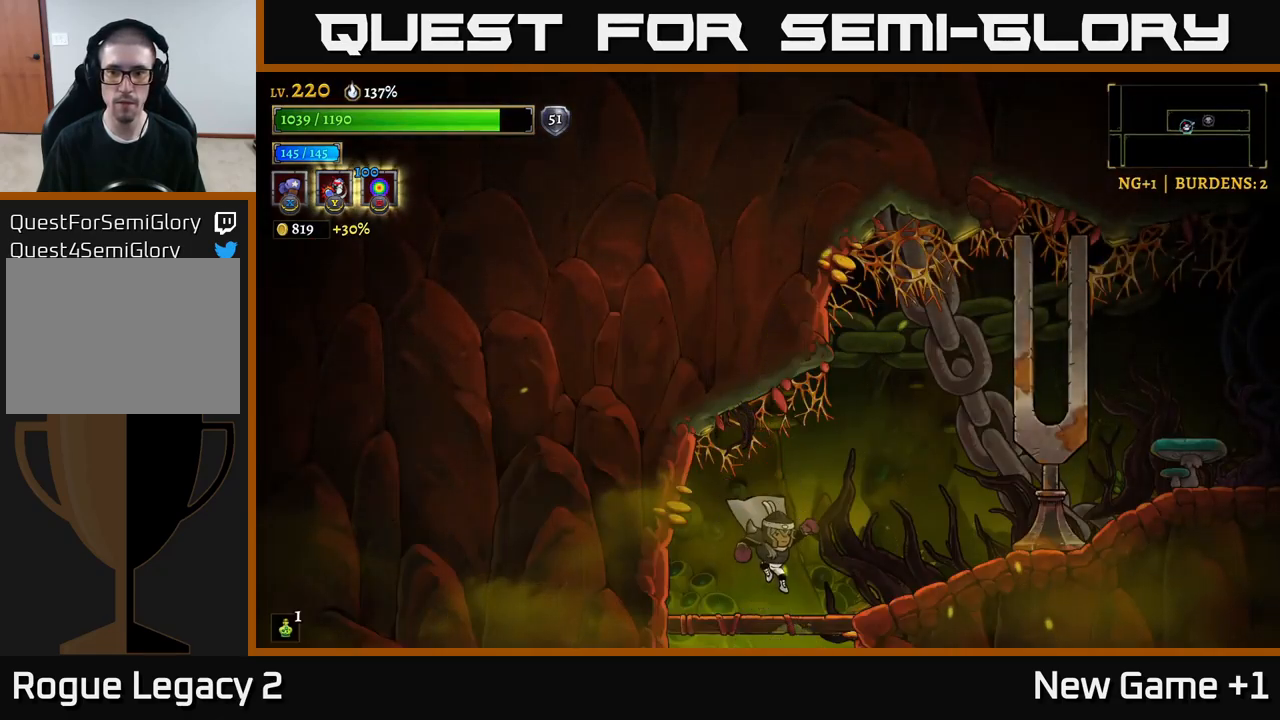
{"buttons": ["X"], "left_stick": "right", "right_stick": "center", "events": [[84, "R2", "down"], [334, "X", "down"], [467, "R2", "up"]]}
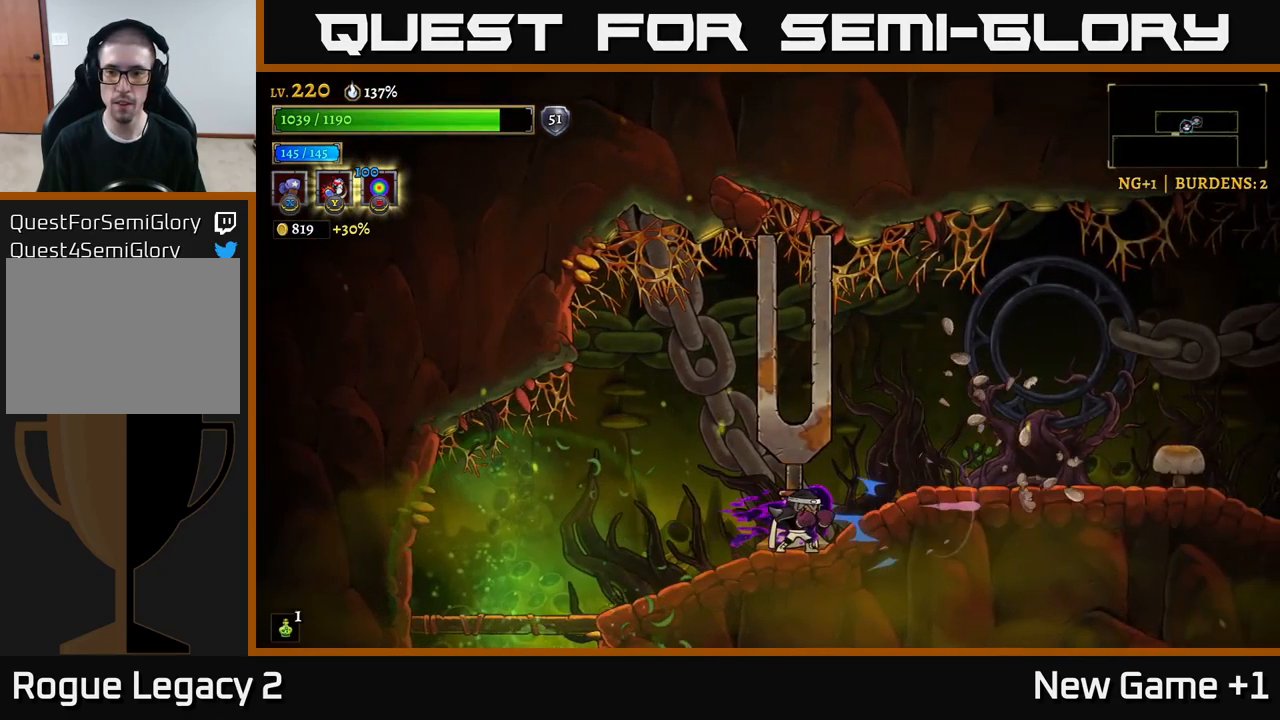
{"buttons": ["X", "R2"], "left_stick": "right", "right_stick": "center", "events": [[67, "X", "up"], [217, "R2", "down"], [434, "X", "down"]]}
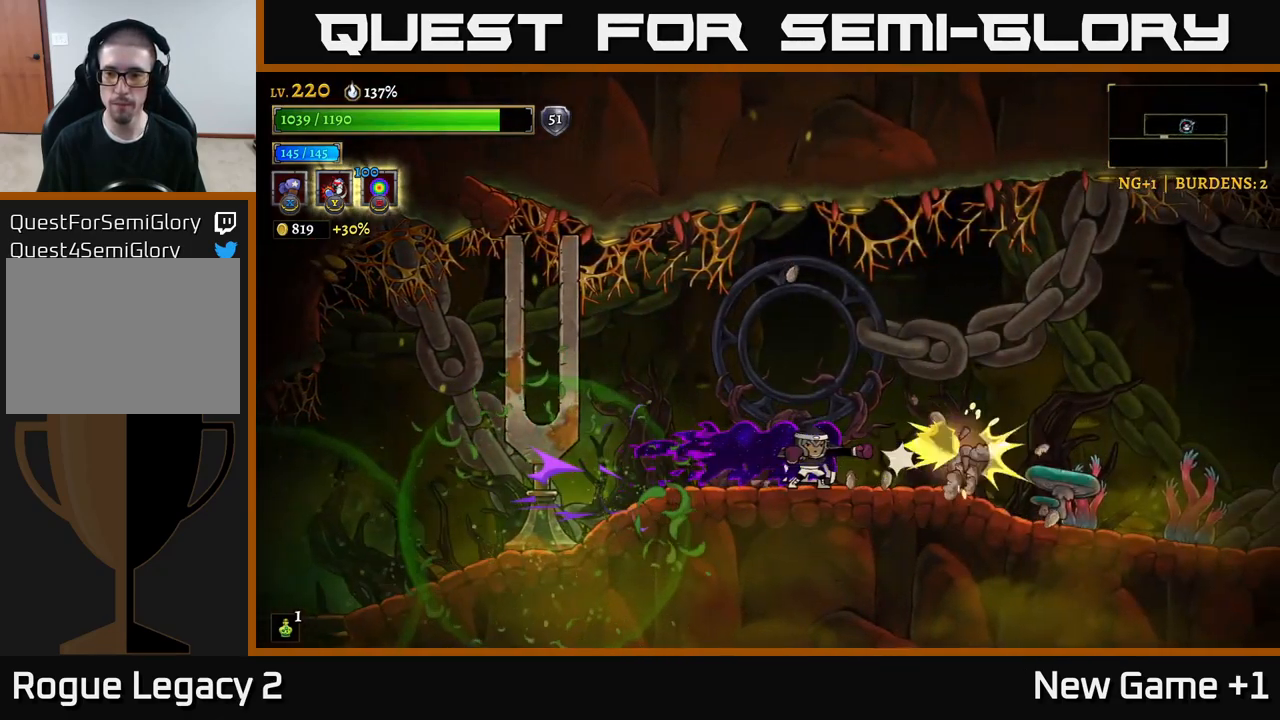
{"buttons": ["R2"], "left_stick": "right", "right_stick": "center", "events": [[117, "R2", "up"], [134, "X", "up"], [367, "L2", "down"], [467, "L2", "up"], [467, "R2", "down"]]}
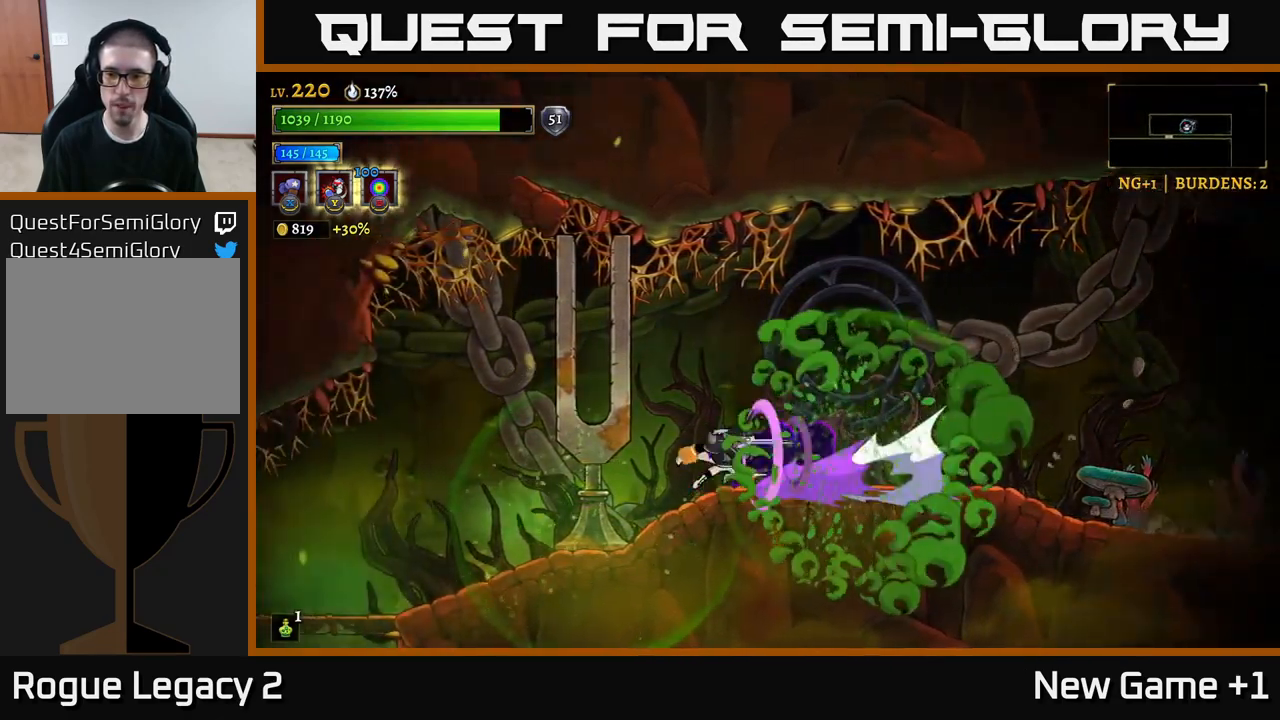
{"buttons": ["R2"], "left_stick": "right", "right_stick": "center", "events": [[100, "X", "down"], [150, "X", "up"], [317, "R2", "up"], [434, "R2", "down"]]}
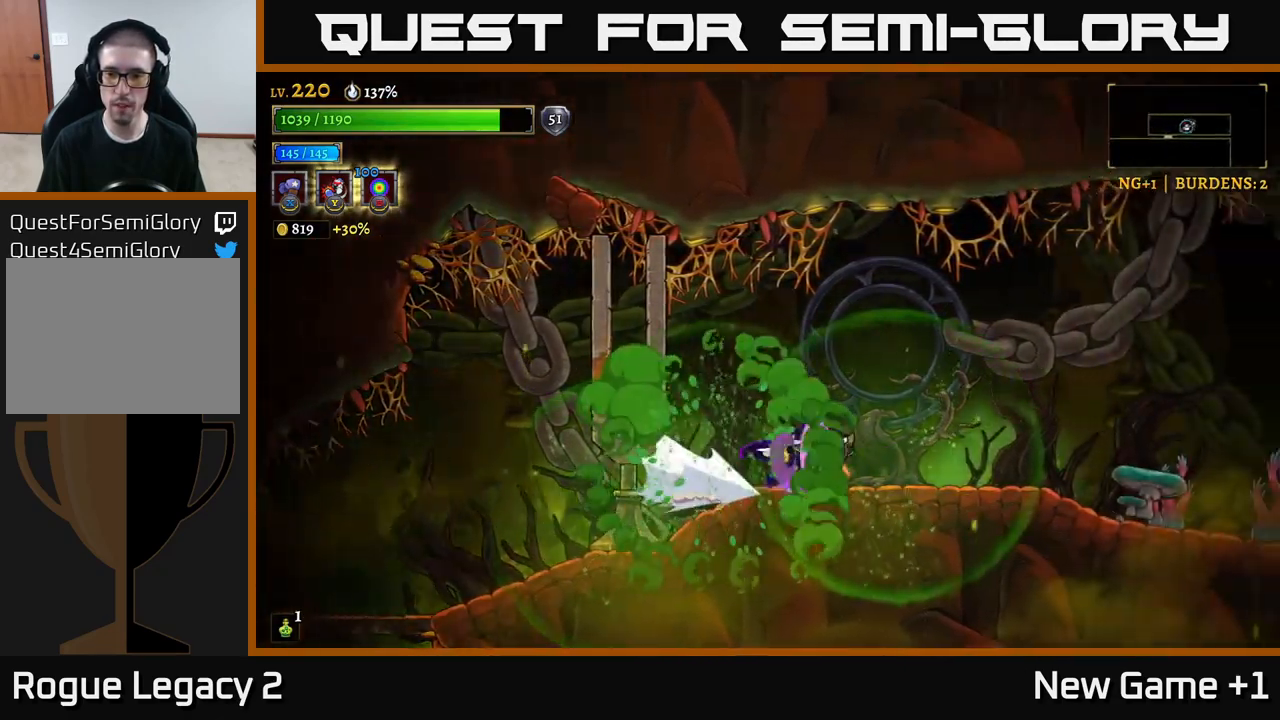
{"buttons": [], "left_stick": "right", "right_stick": "center", "events": [[350, "X", "down"], [434, "R2", "up"], [484, "X", "up"]]}
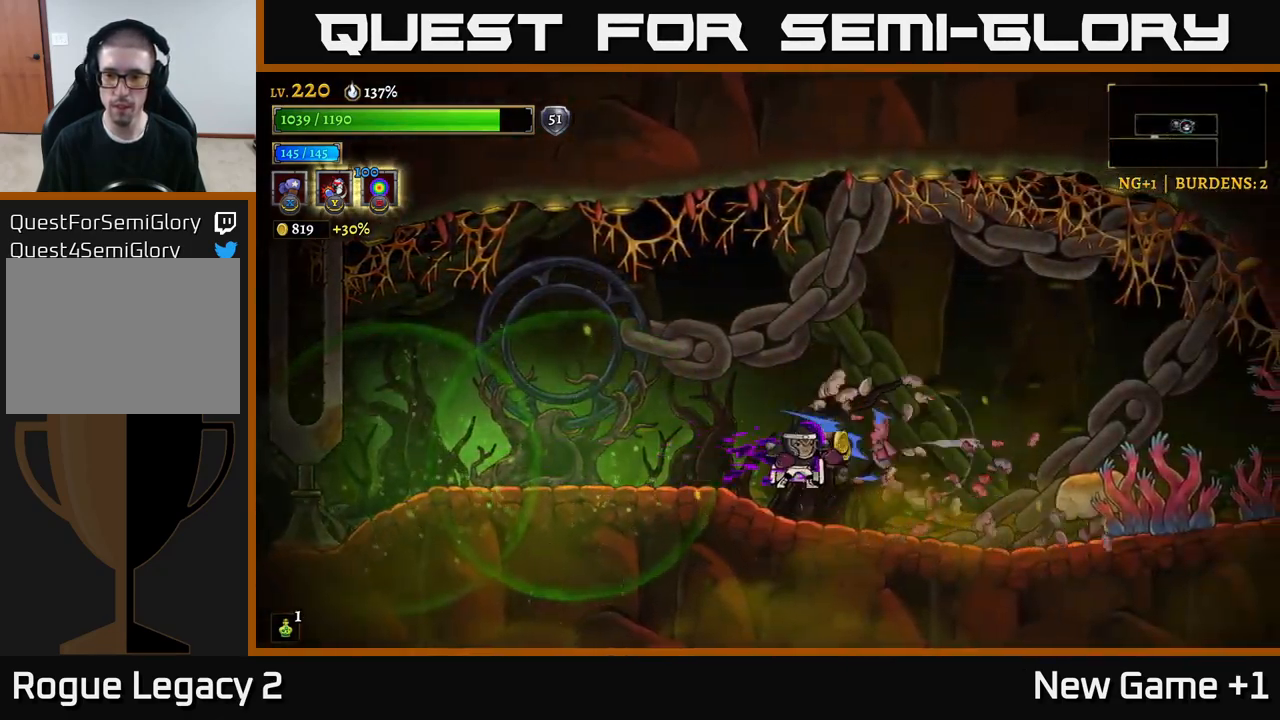
{"buttons": ["X", "R2"], "left_stick": "right", "right_stick": "center", "events": [[250, "R2", "down"], [367, "X", "down"]]}
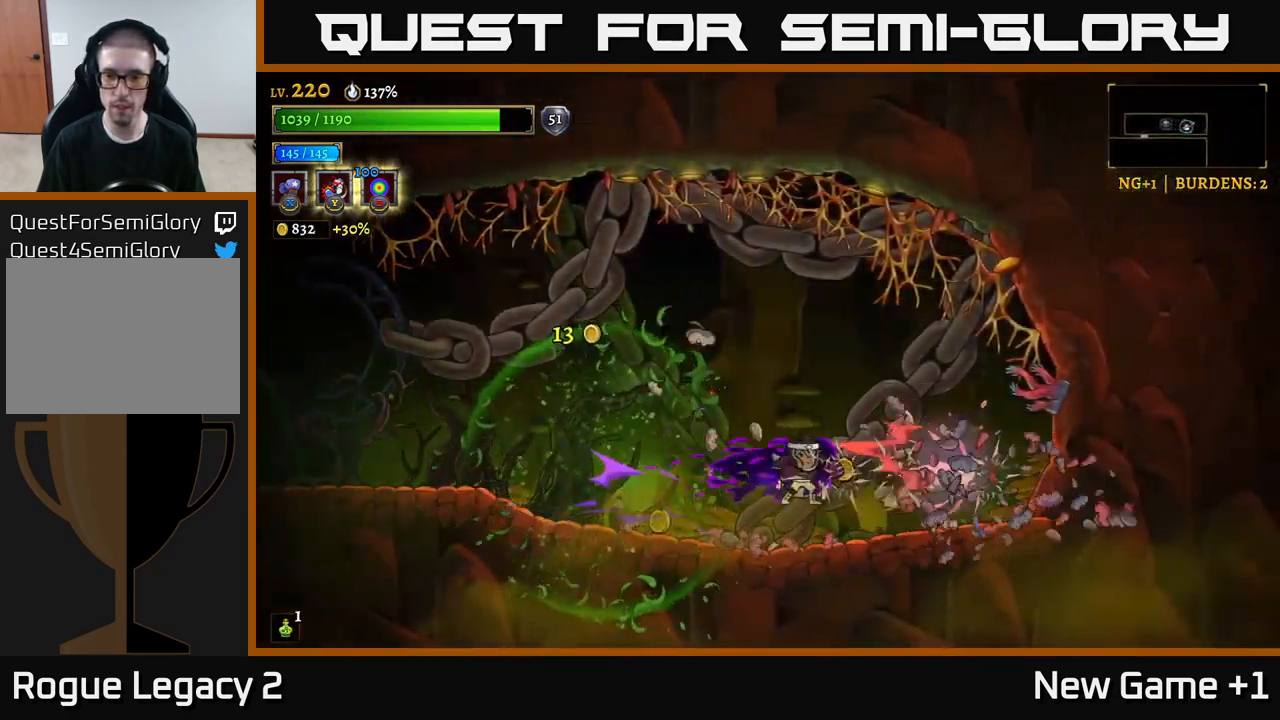
{"buttons": ["A", "X"], "left_stick": "center", "right_stick": "center", "events": [[100, "R2", "up"], [100, "X", "up"], [317, "A", "down"], [384, "X", "down"], [384, "left_stick", "center"]]}
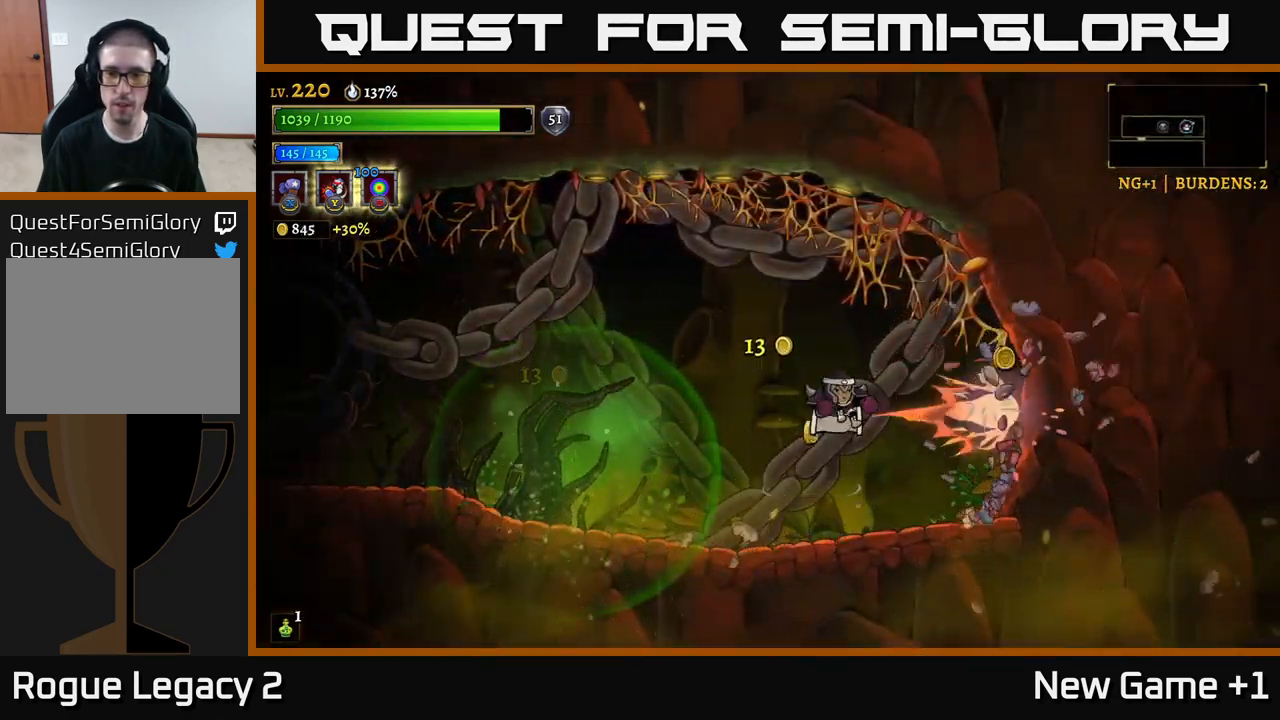
{"buttons": [], "left_stick": "right", "right_stick": "center", "events": [[17, "X", "up"], [100, "left_stick", "right"], [134, "A", "up"]]}
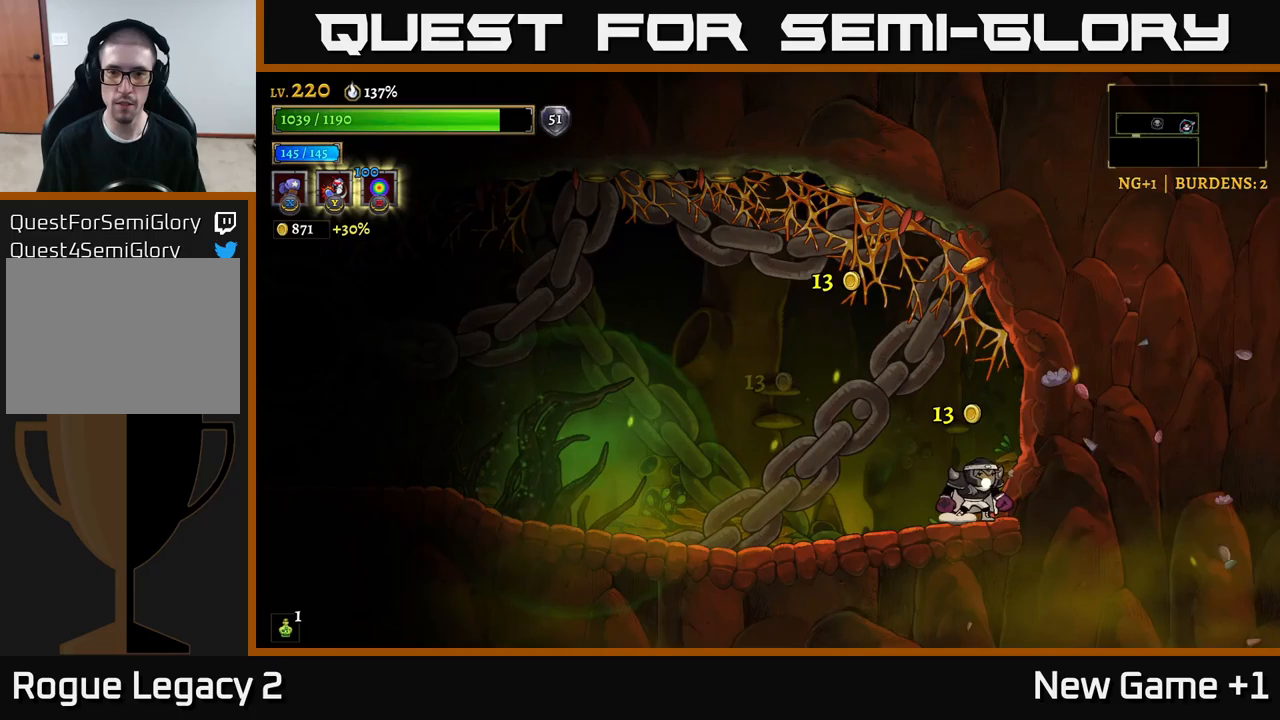
{"buttons": ["L2"], "left_stick": "left", "right_stick": "center", "events": [[83, "left_stick", "left"], [100, "L2", "down"]]}
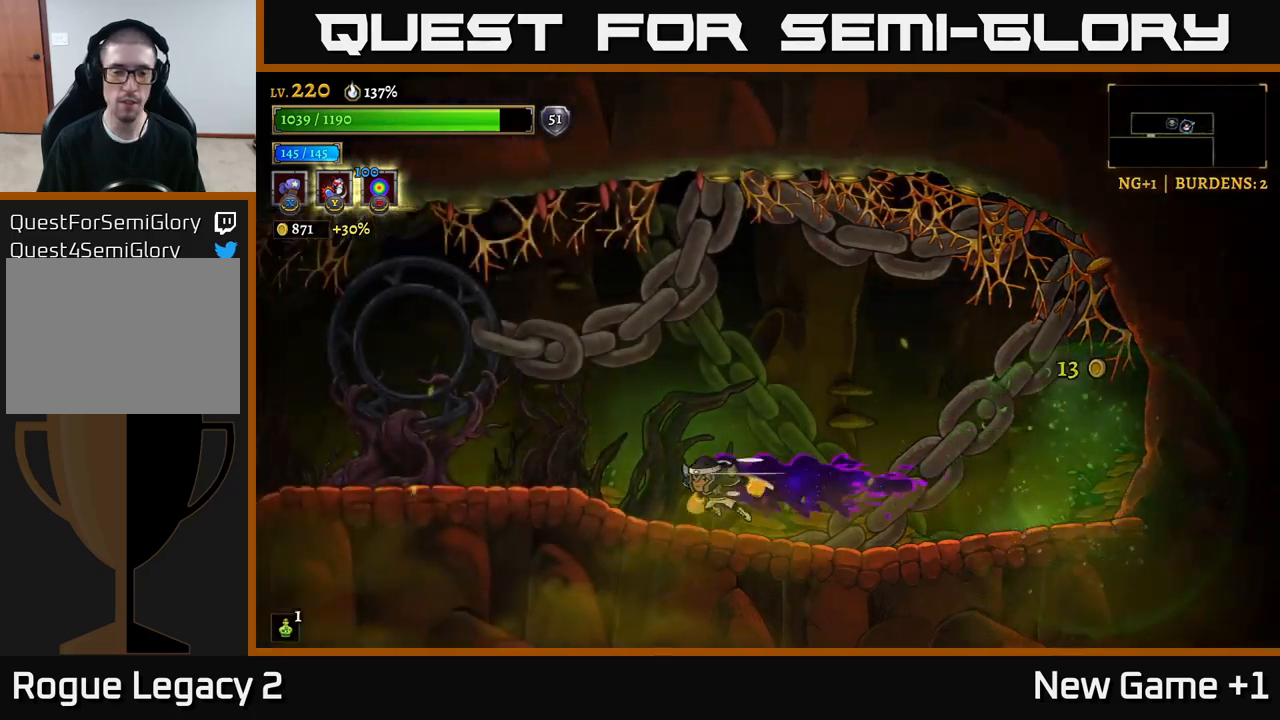
{"buttons": ["L2"], "left_stick": "left", "right_stick": "center", "events": [[67, "L2", "up"], [167, "L2", "down"]]}
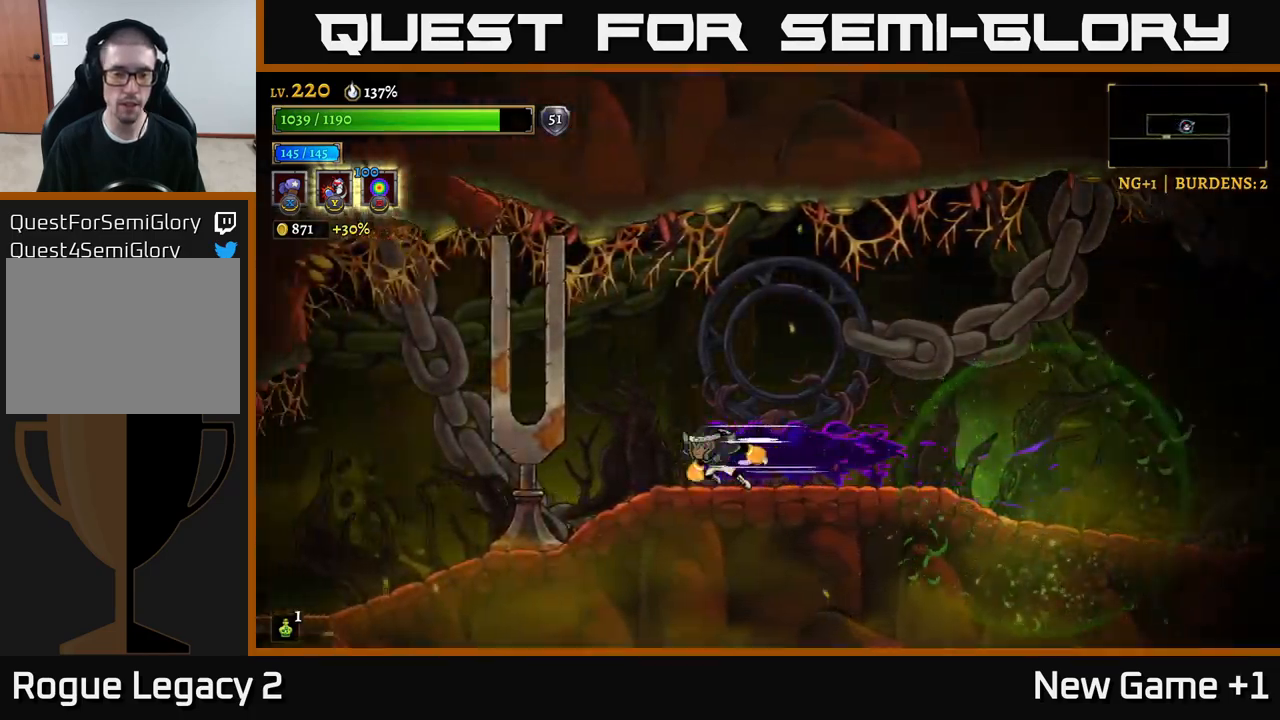
{"buttons": [], "left_stick": "left", "right_stick": "center", "events": [[67, "L2", "up"], [217, "L2", "down"], [333, "L2", "up"]]}
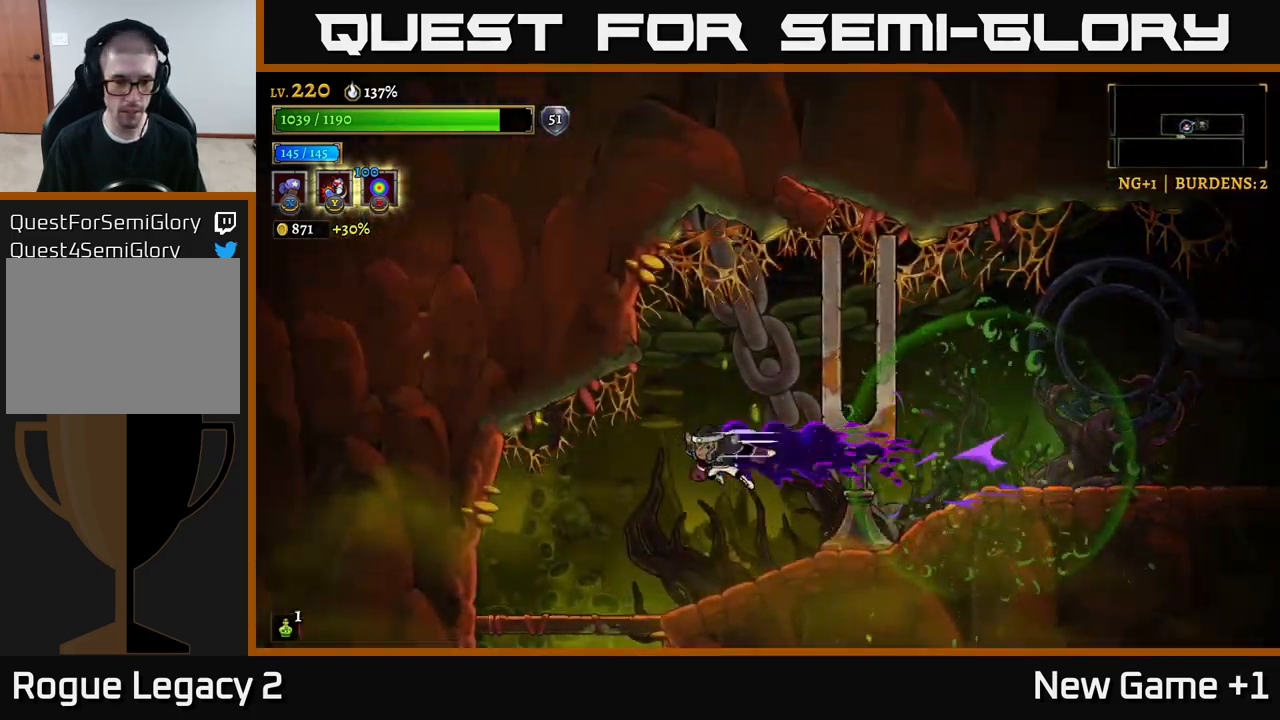
{"buttons": [], "left_stick": "down", "right_stick": "center", "events": [[350, "left_stick", "down"]]}
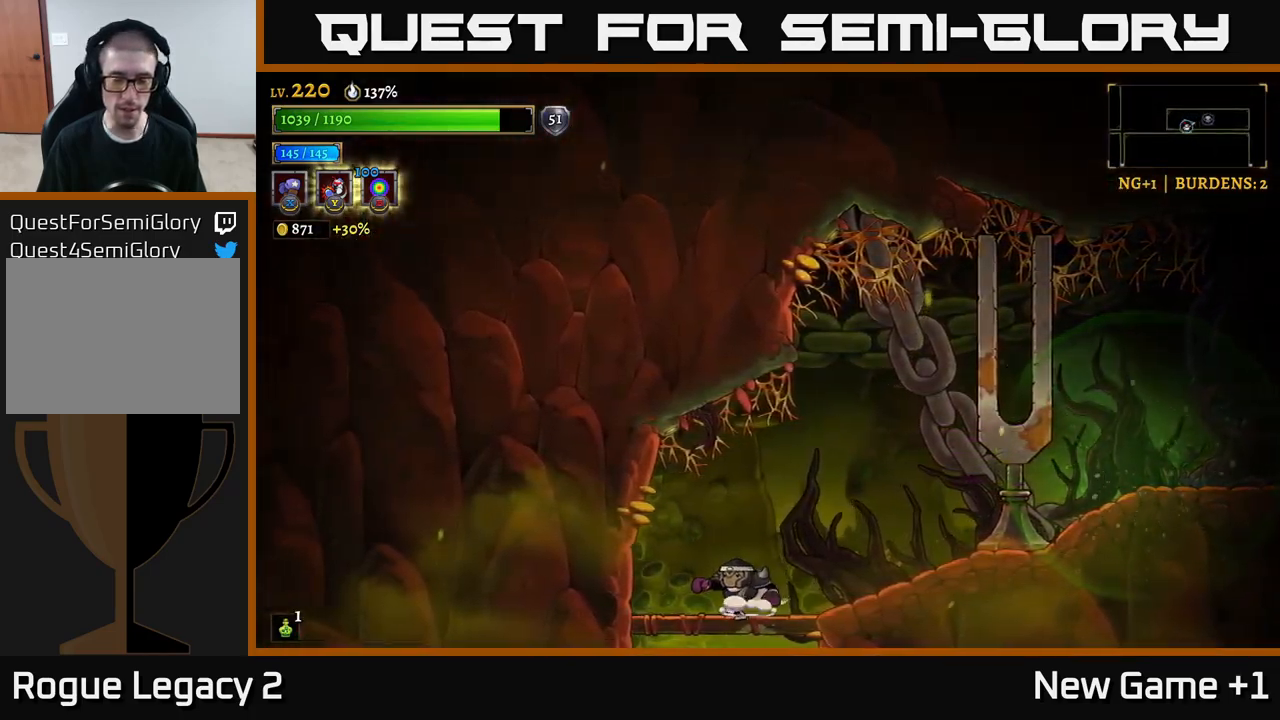
{"buttons": [], "left_stick": "down", "right_stick": "center", "events": [[17, "A", "down"], [167, "A", "up"], [333, "left_stick", "center"], [467, "left_stick", "down"]]}
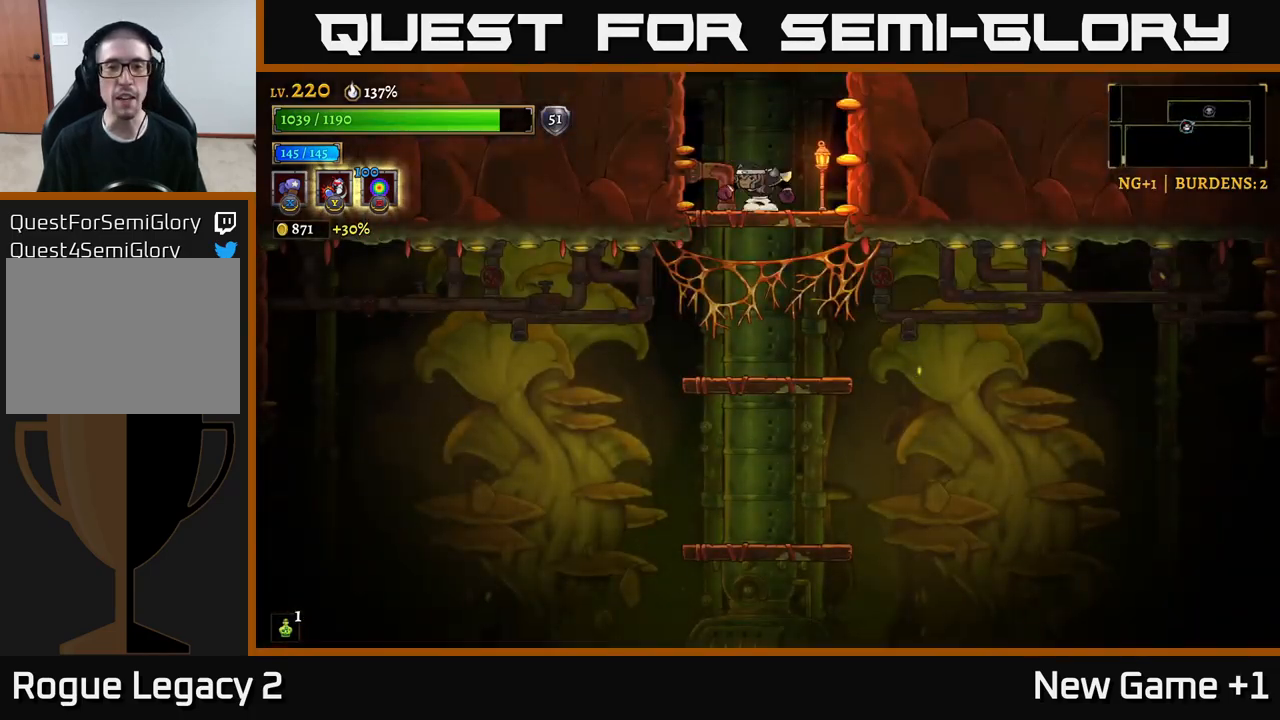
{"buttons": [], "left_stick": "center", "right_stick": "center", "events": [[183, "A", "down"], [300, "A", "up"], [400, "left_stick", "center"]]}
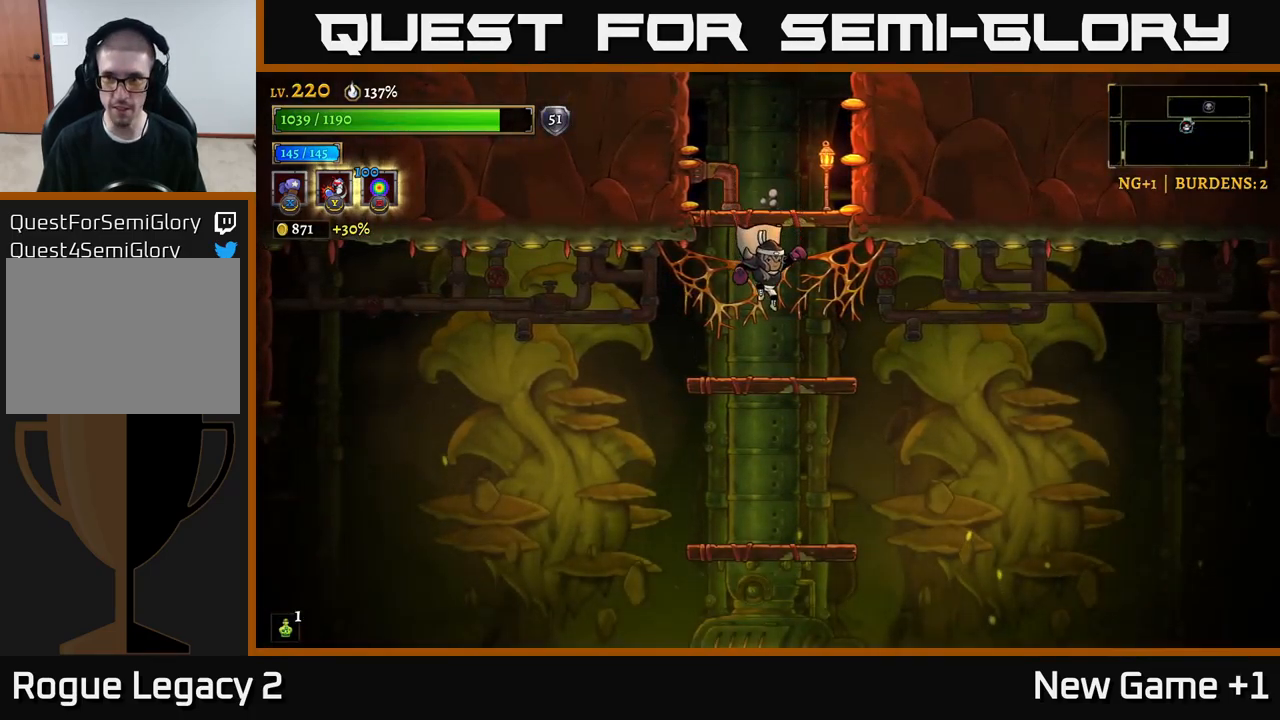
{"buttons": [], "left_stick": "right", "right_stick": "down", "events": [[17, "left_stick", "right"], [250, "R2", "down"], [333, "R2", "up"], [467, "right_stick", "down"]]}
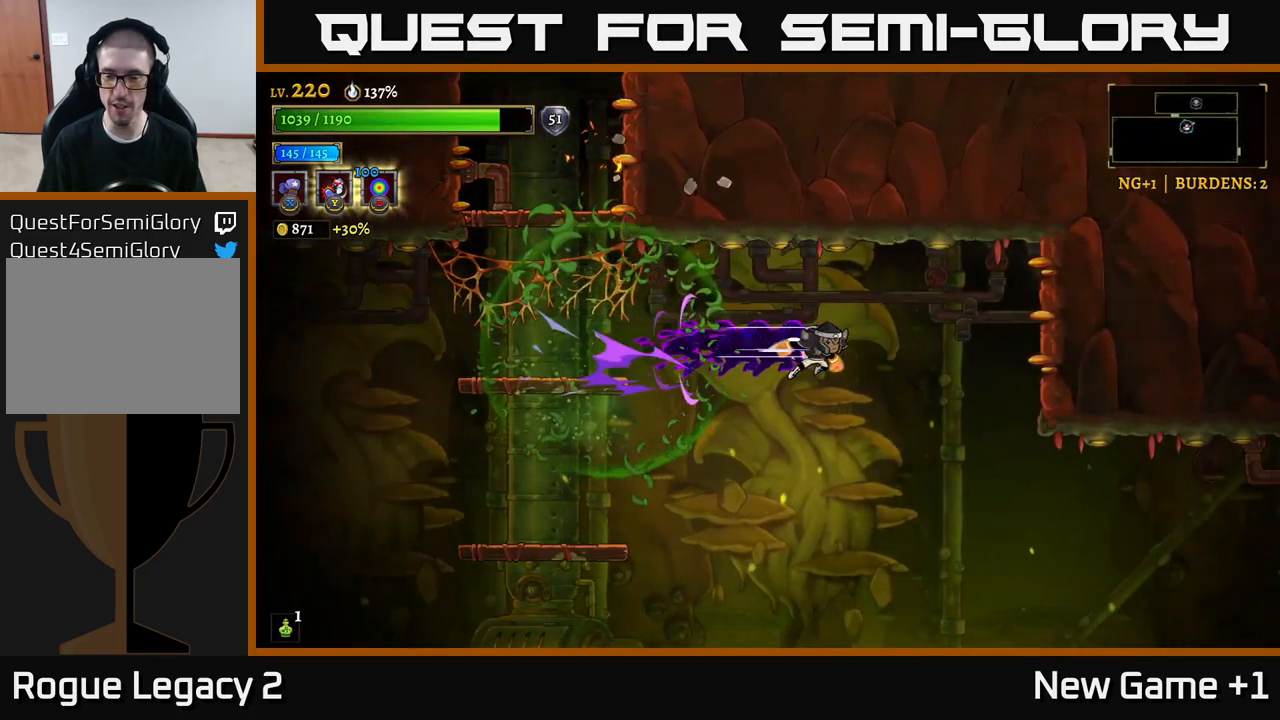
{"buttons": [], "left_stick": "right", "right_stick": "center", "events": [[167, "right_stick", "center"]]}
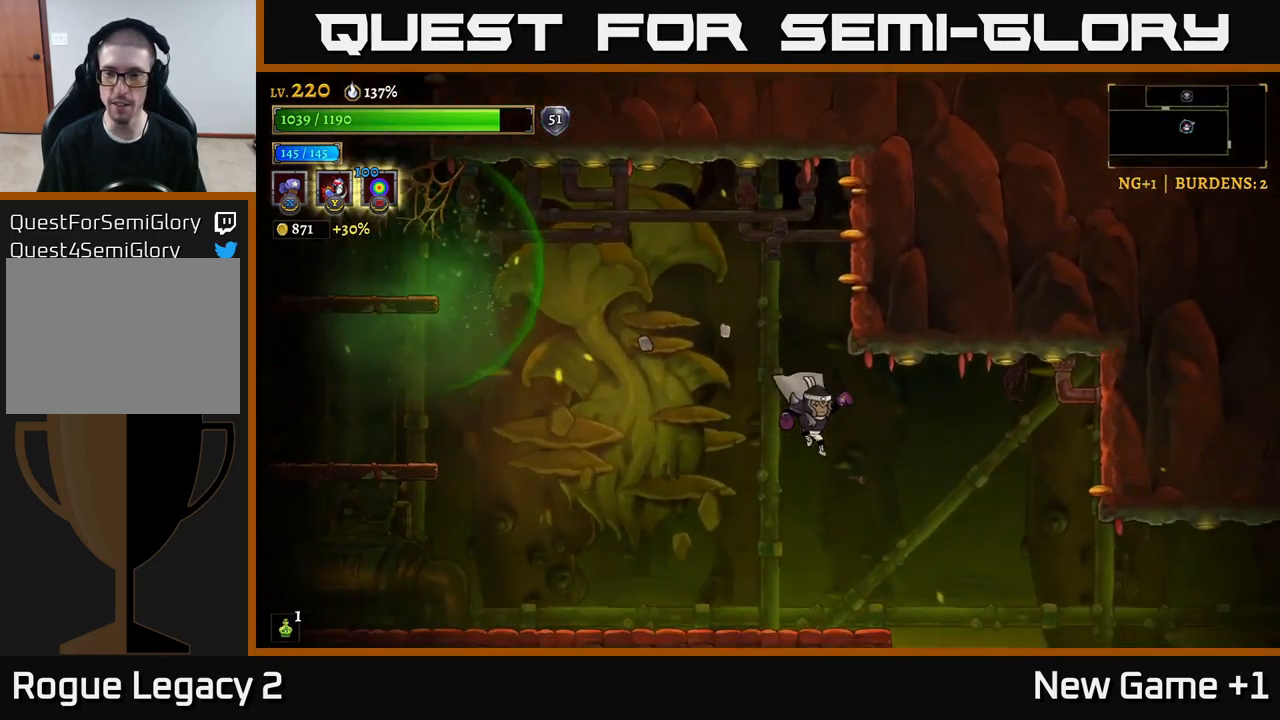
{"buttons": ["R2"], "left_stick": "right", "right_stick": "center", "events": [[250, "R2", "down"]]}
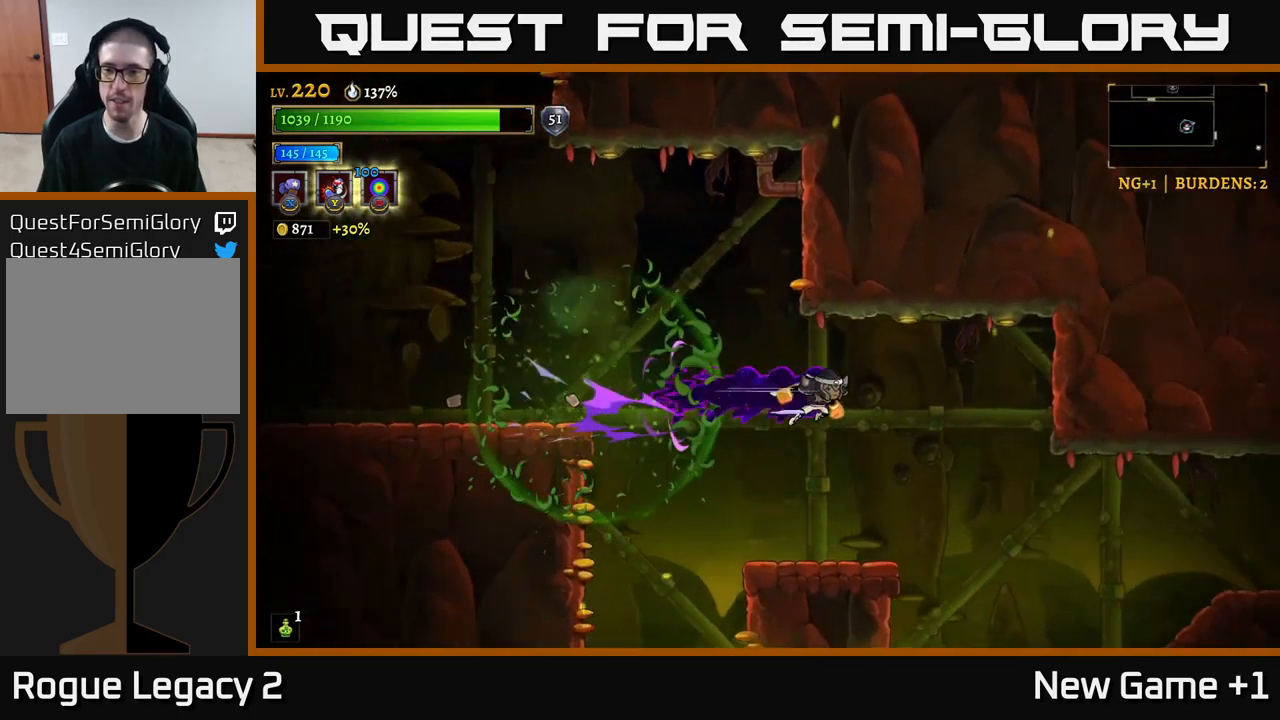
{"buttons": [], "left_stick": "right", "right_stick": "center", "events": [[167, "R2", "up"]]}
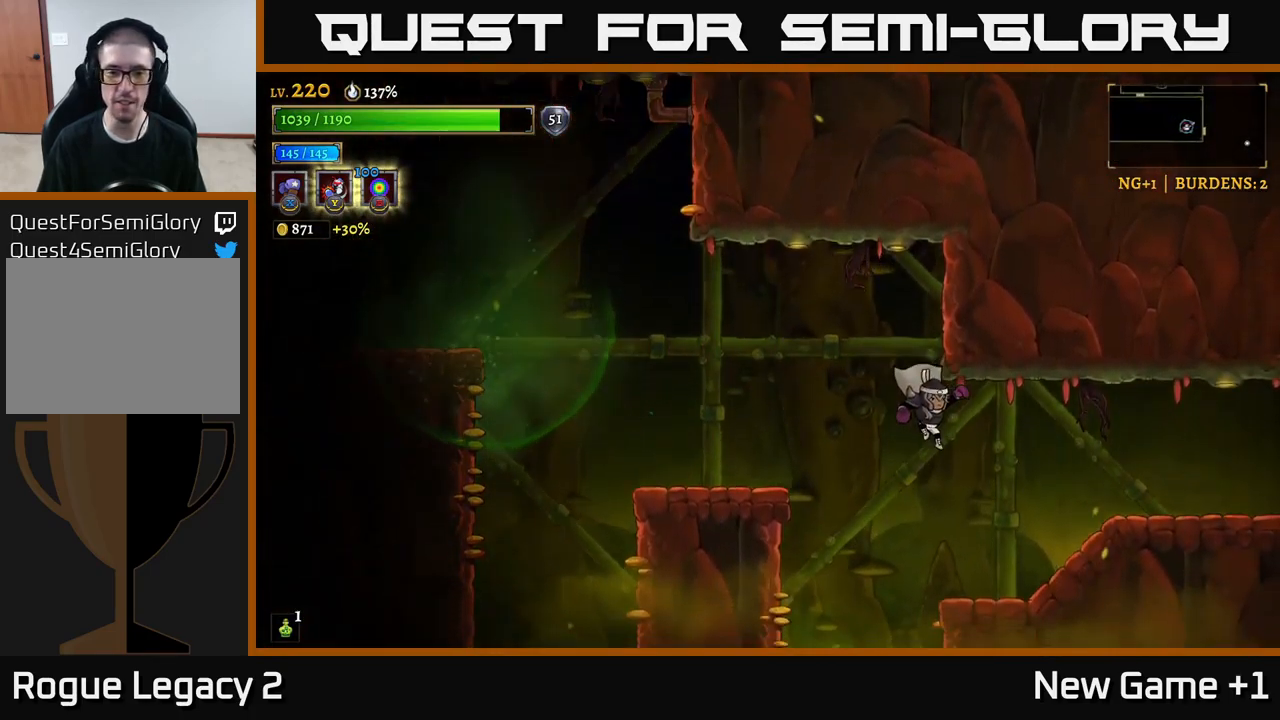
{"buttons": ["R2"], "left_stick": "right", "right_stick": "center", "events": [[333, "R2", "down"]]}
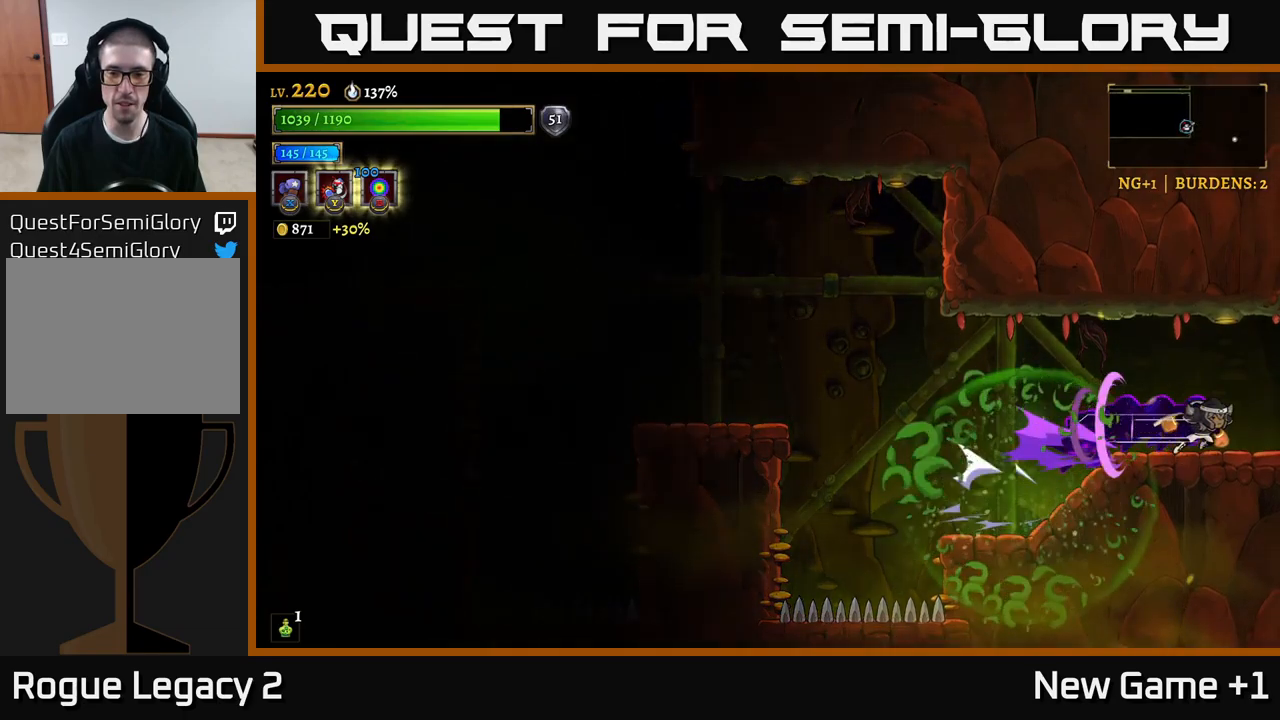
{"buttons": [], "left_stick": "right", "right_stick": "center", "events": [[300, "left_stick", "center"], [333, "R2", "up"], [450, "left_stick", "right"]]}
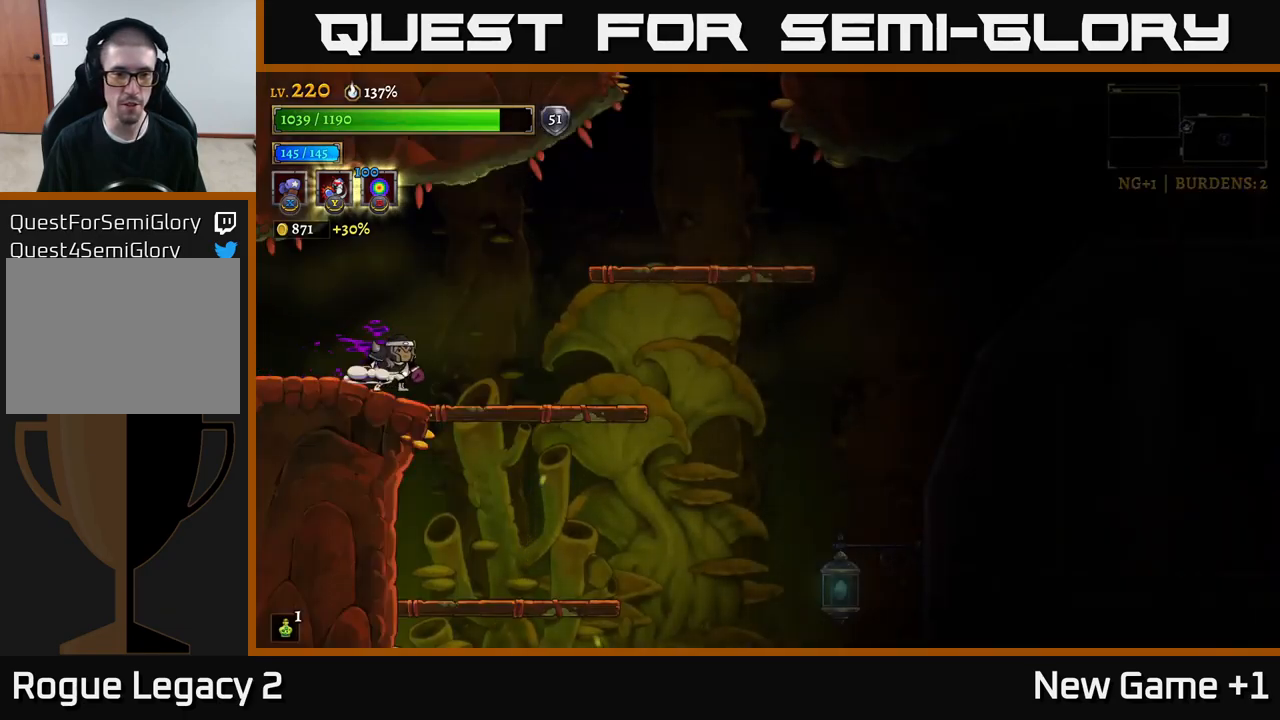
{"buttons": ["R2"], "left_stick": "right", "right_stick": "center", "events": [[333, "R2", "down"]]}